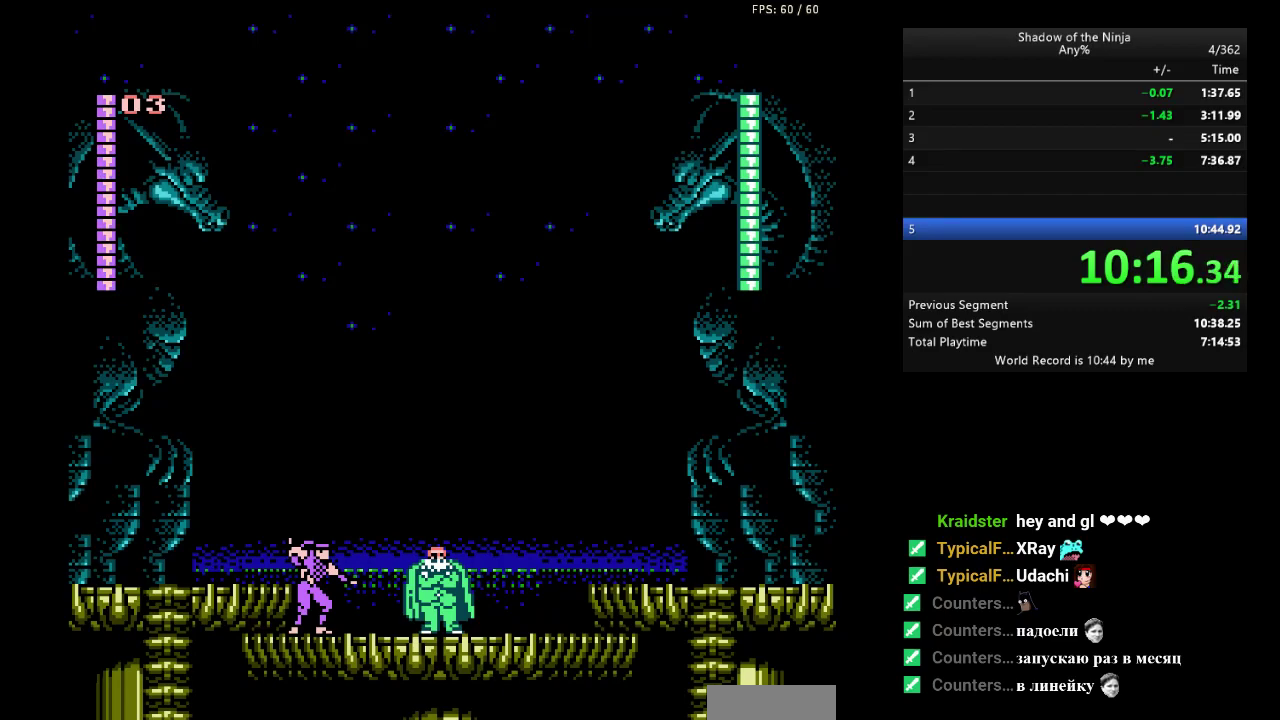
Gameplay with a controller (Nintendo layout); each line is a JSON object with the inputs held at the frame after it. "events" lists button and stick changes between this image and that frame as [ms after this image, input, new state], when the widget could be followed in between. Not read: L3 R3.
{"buttons": ["B"], "events": []}
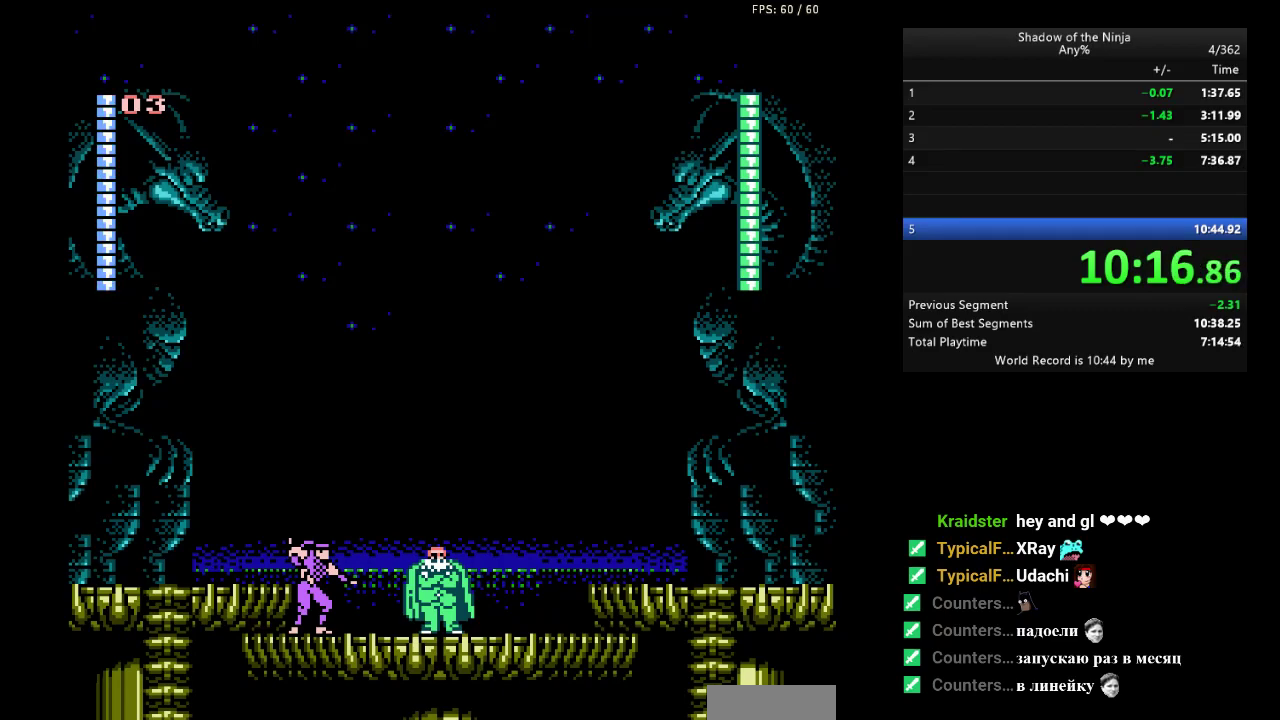
{"buttons": ["B"], "events": []}
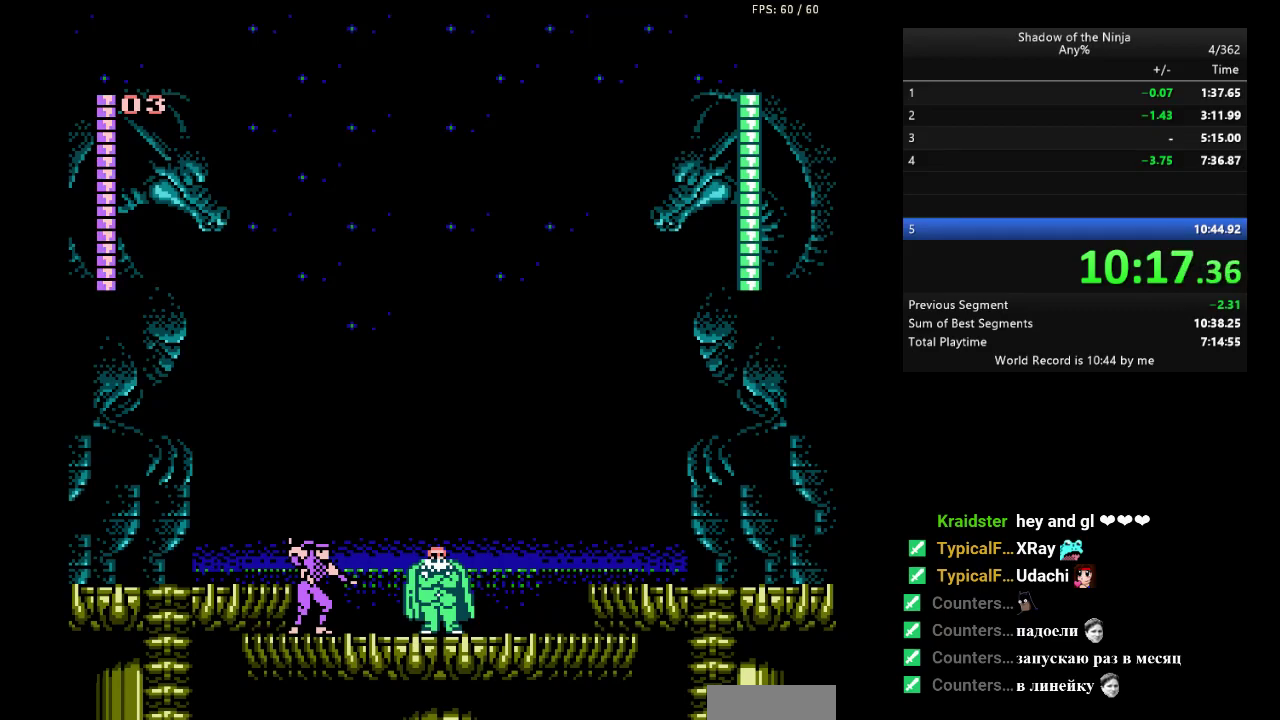
{"buttons": ["B"], "events": []}
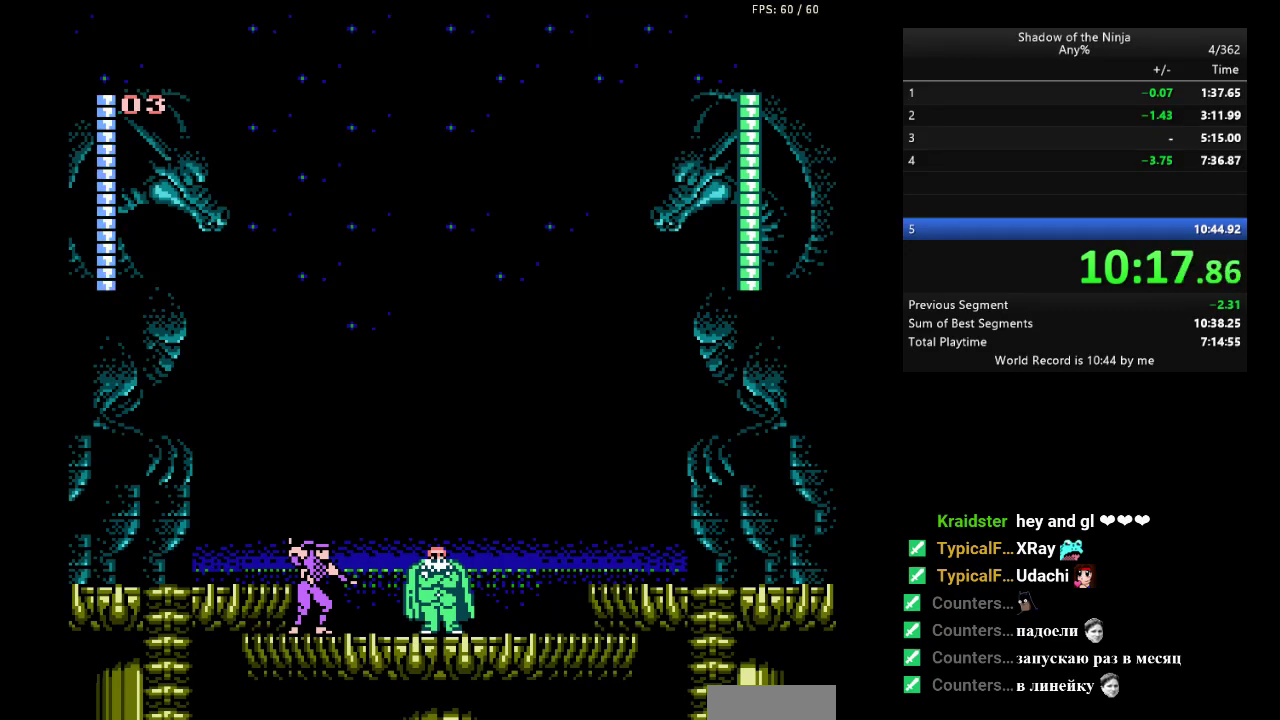
{"buttons": ["B"], "events": []}
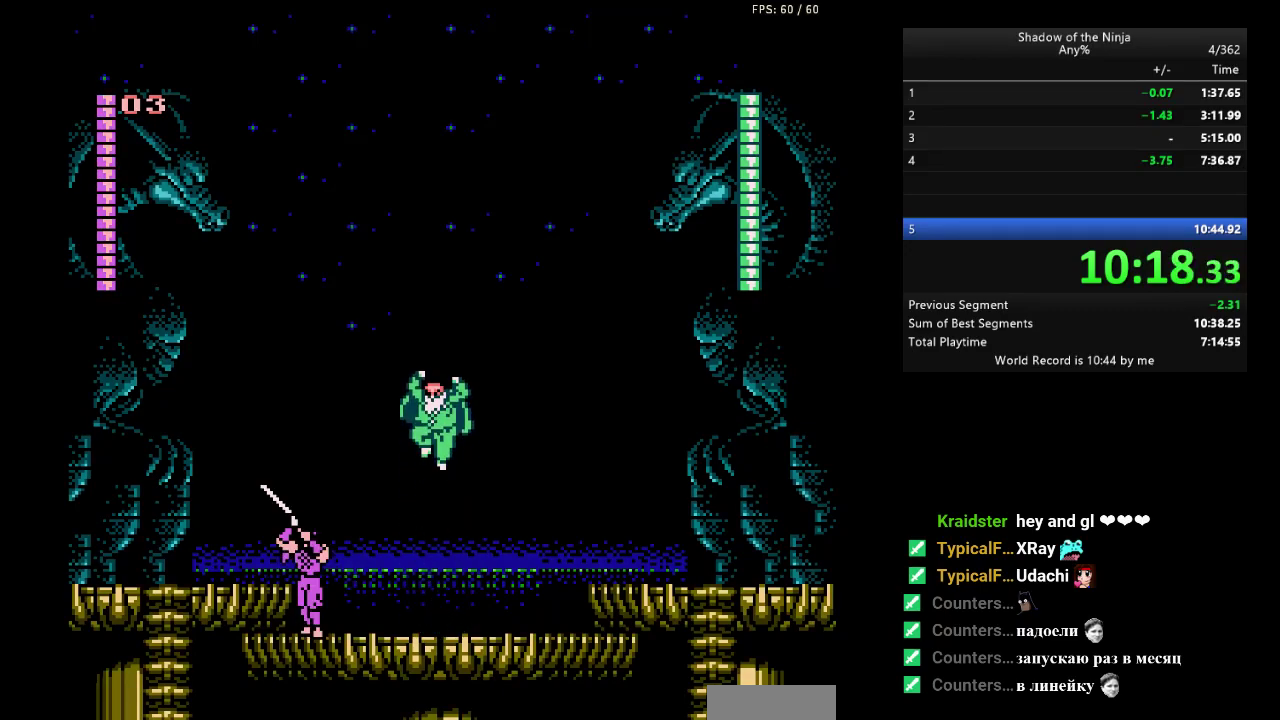
{"buttons": ["DPAD_DOWN"], "events": [[383, "DPAD_DOWN", "down"], [417, "B", "up"]]}
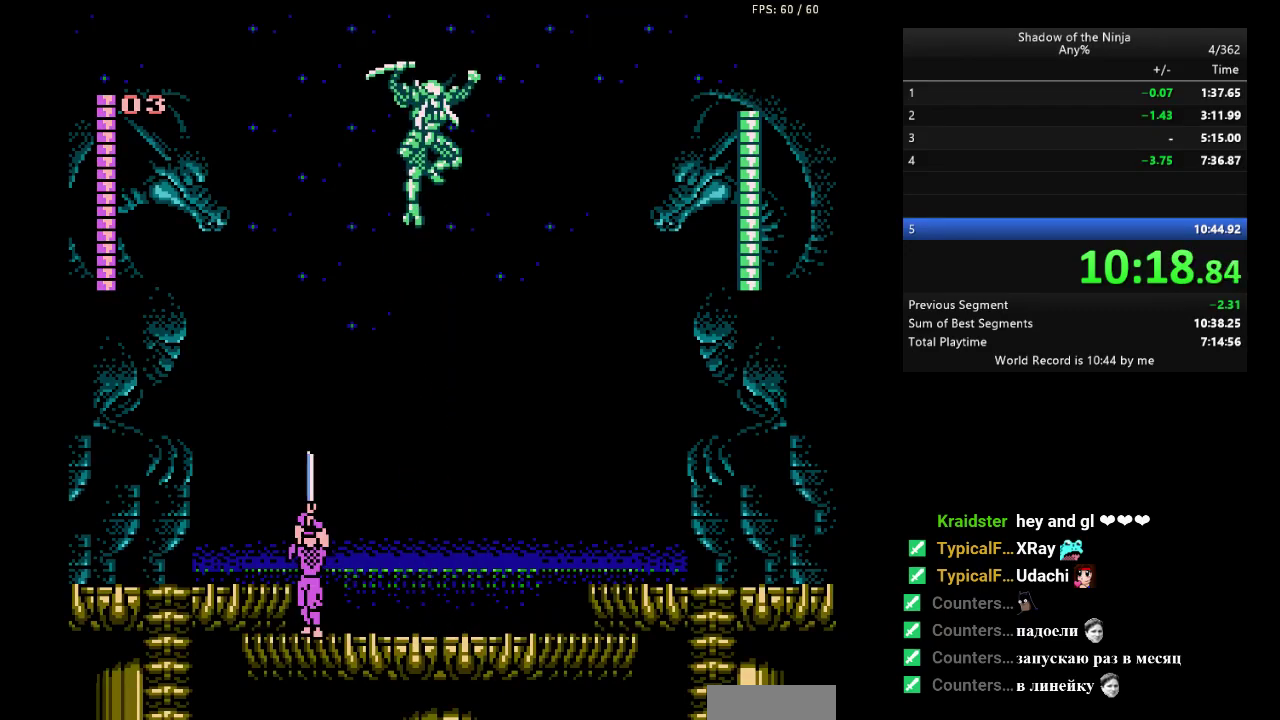
{"buttons": ["DPAD_DOWN"], "events": []}
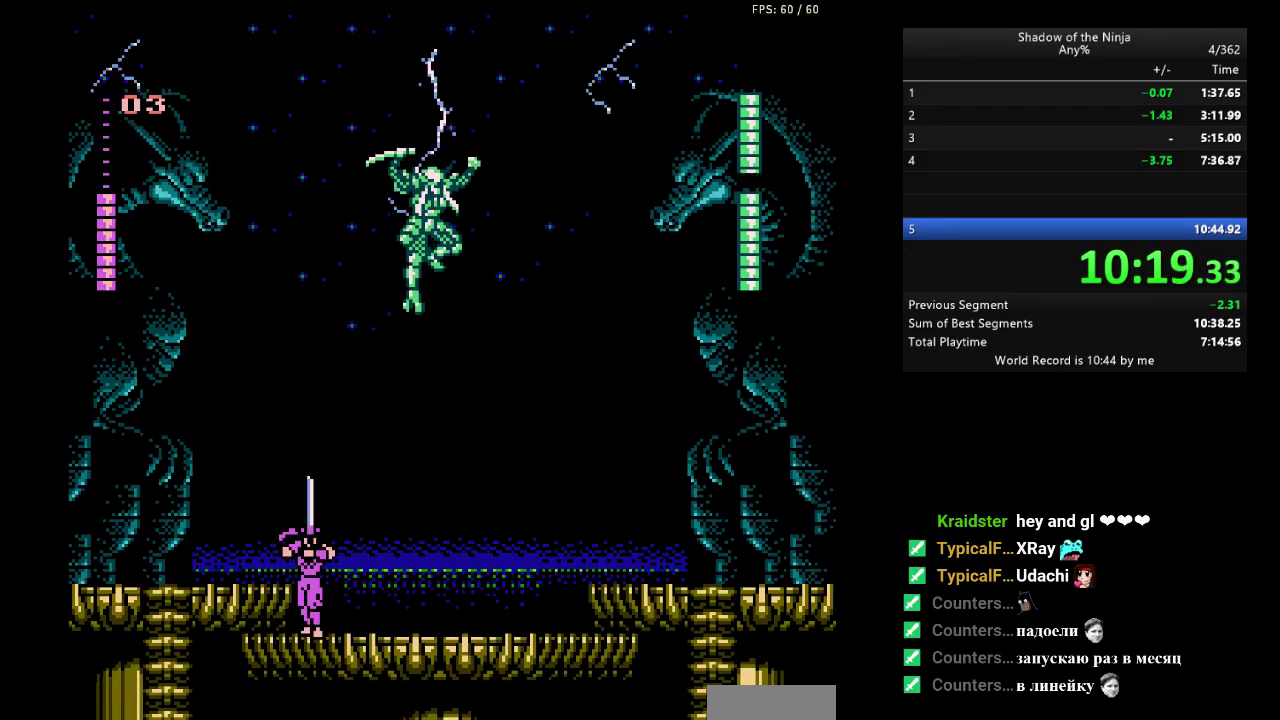
{"buttons": ["DPAD_DOWN"], "events": []}
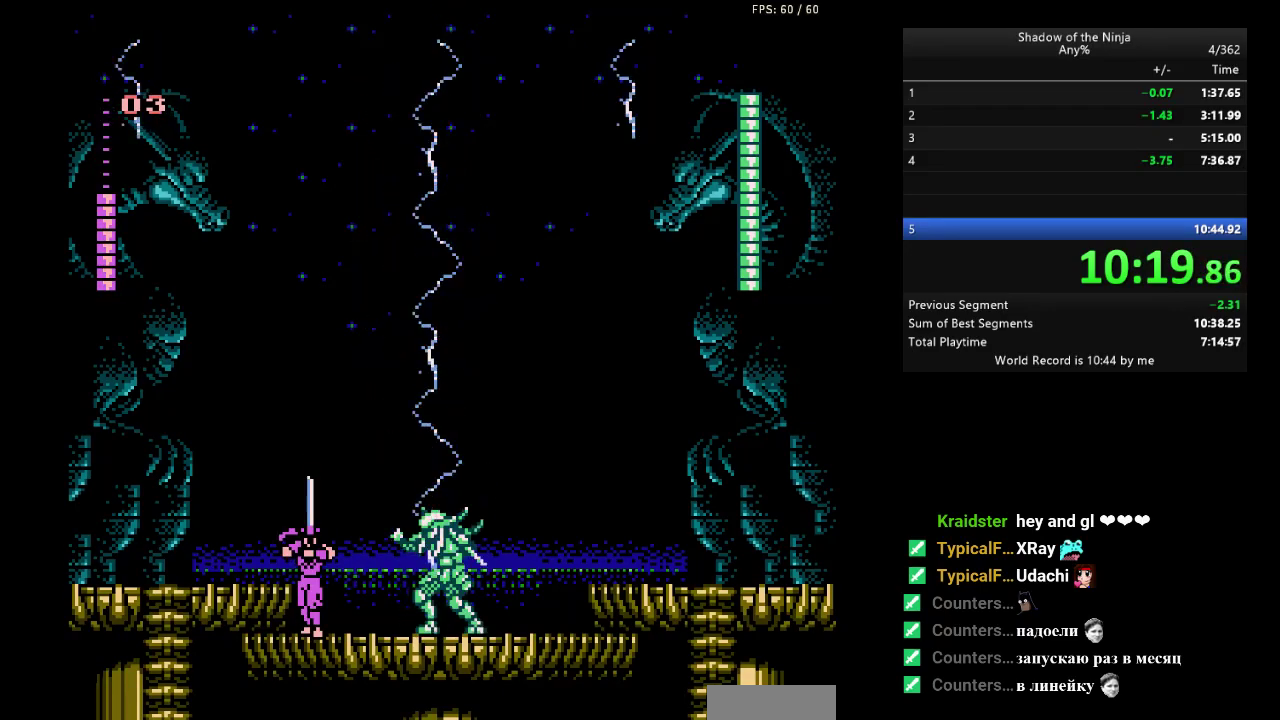
{"buttons": ["DPAD_DOWN"], "events": [[283, "B", "down"], [350, "B", "up"]]}
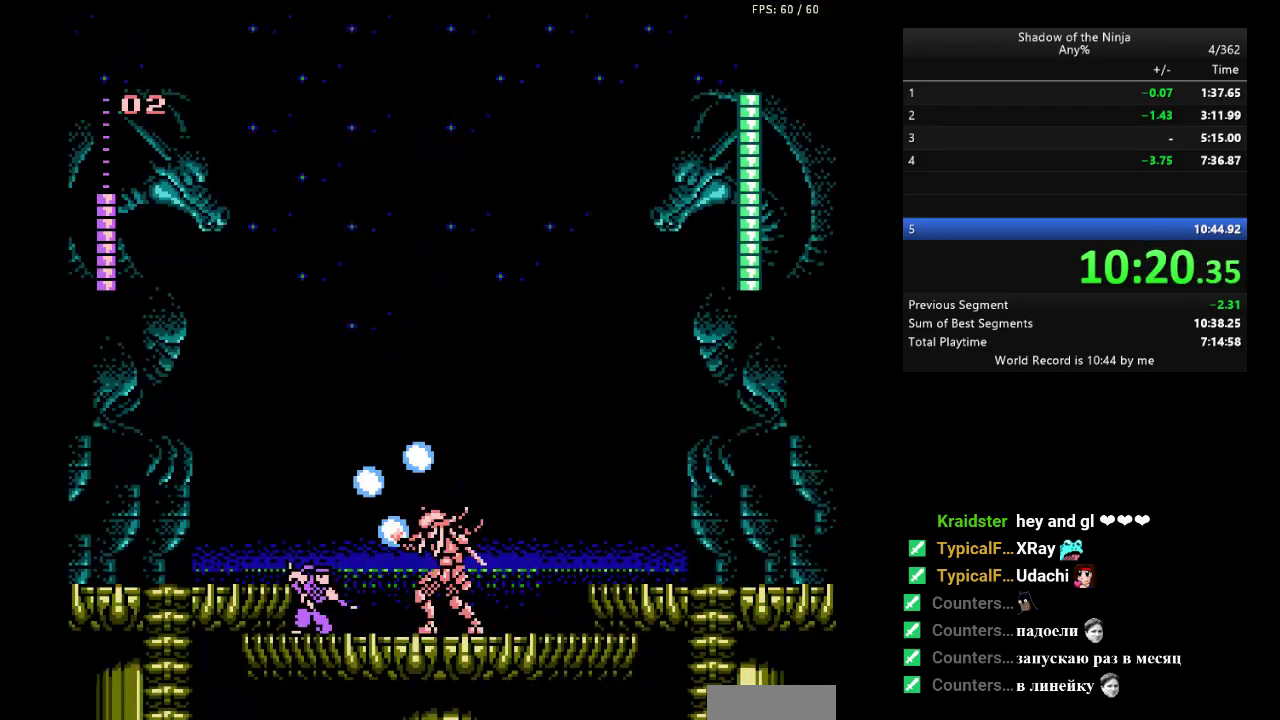
{"buttons": ["DPAD_DOWN"], "events": []}
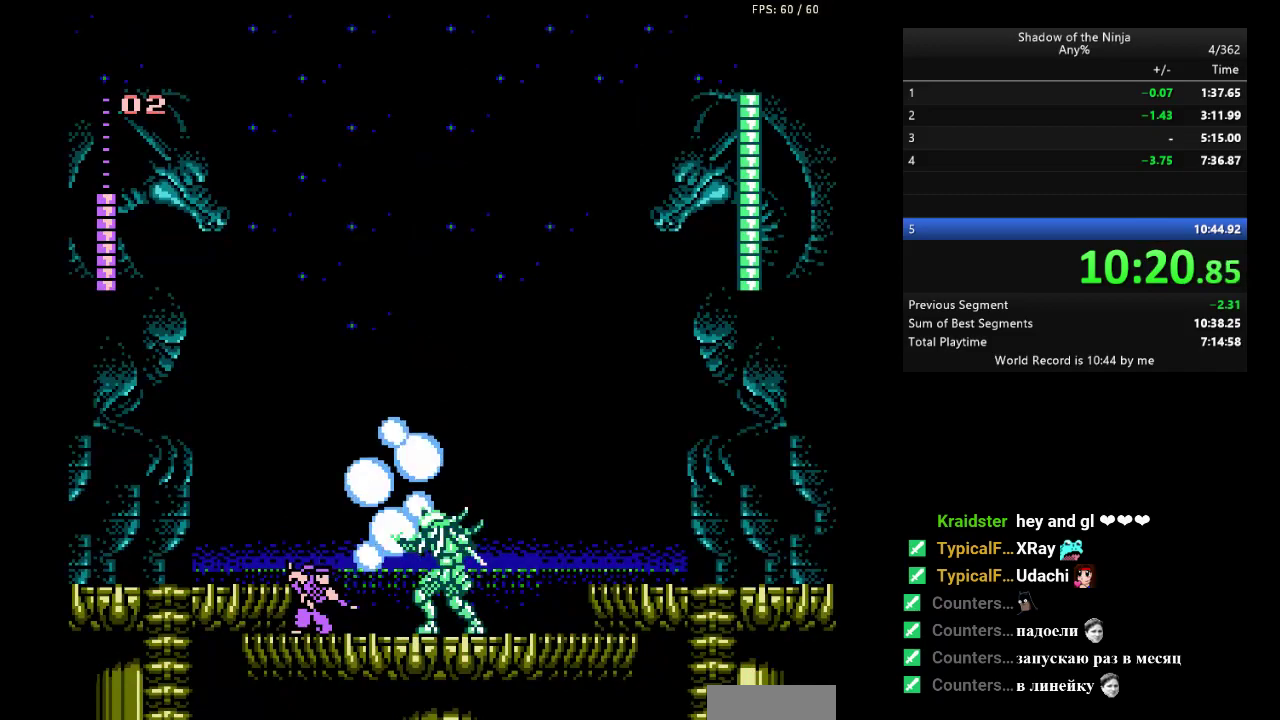
{"buttons": ["B", "DPAD_DOWN"], "events": [[500, "B", "down"]]}
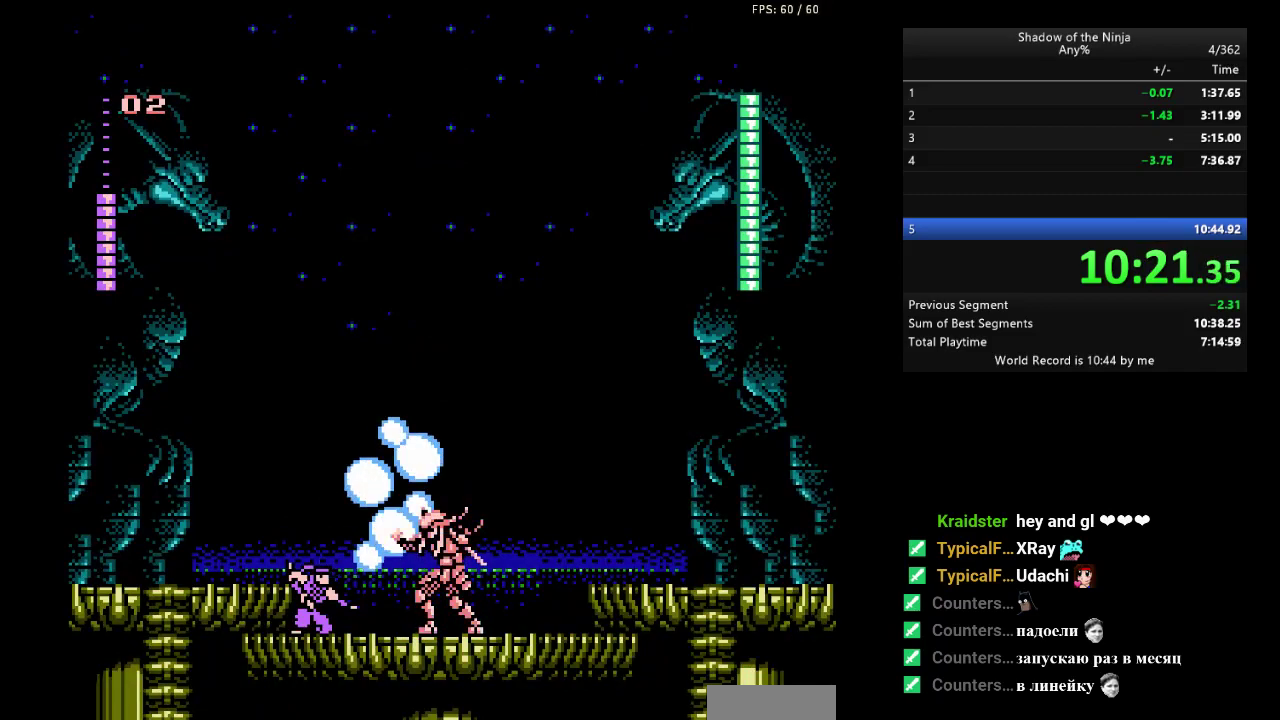
{"buttons": ["DPAD_DOWN"], "events": [[50, "B", "up"]]}
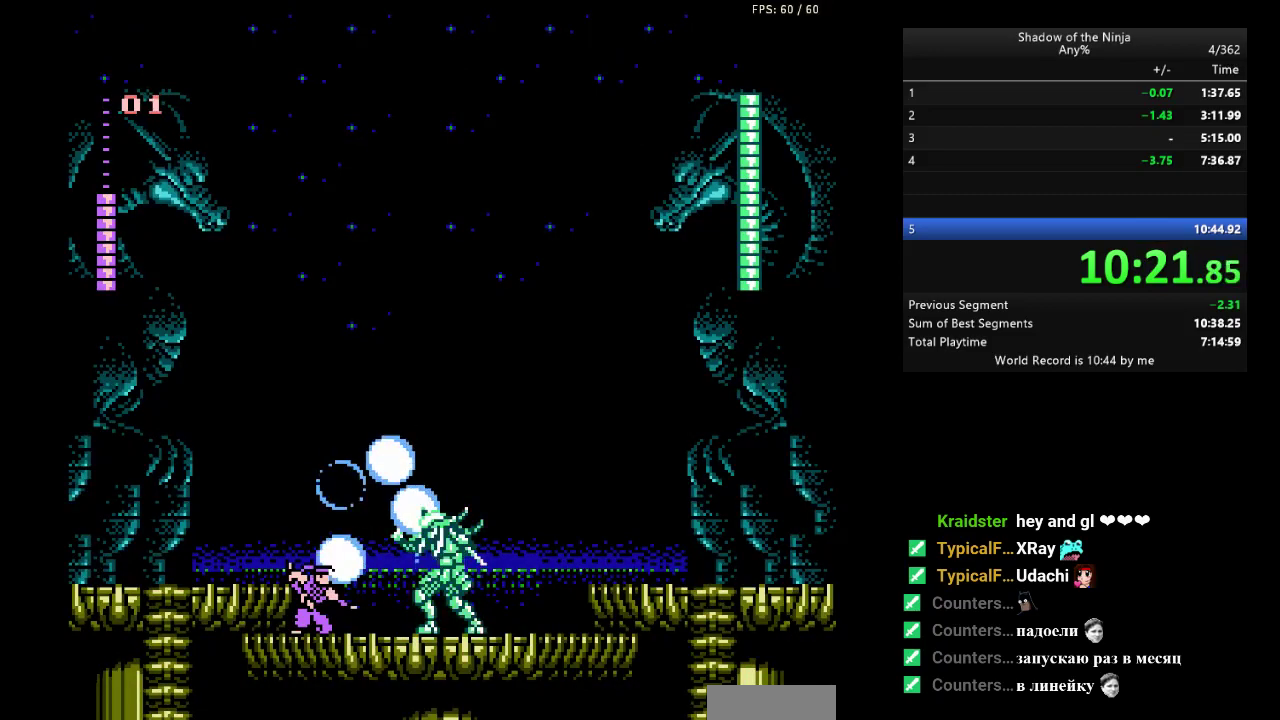
{"buttons": ["DPAD_DOWN"], "events": [[17, "DPAD_DOWN", "up"], [100, "DPAD_LEFT", "down"], [433, "DPAD_LEFT", "up"], [500, "DPAD_DOWN", "down"]]}
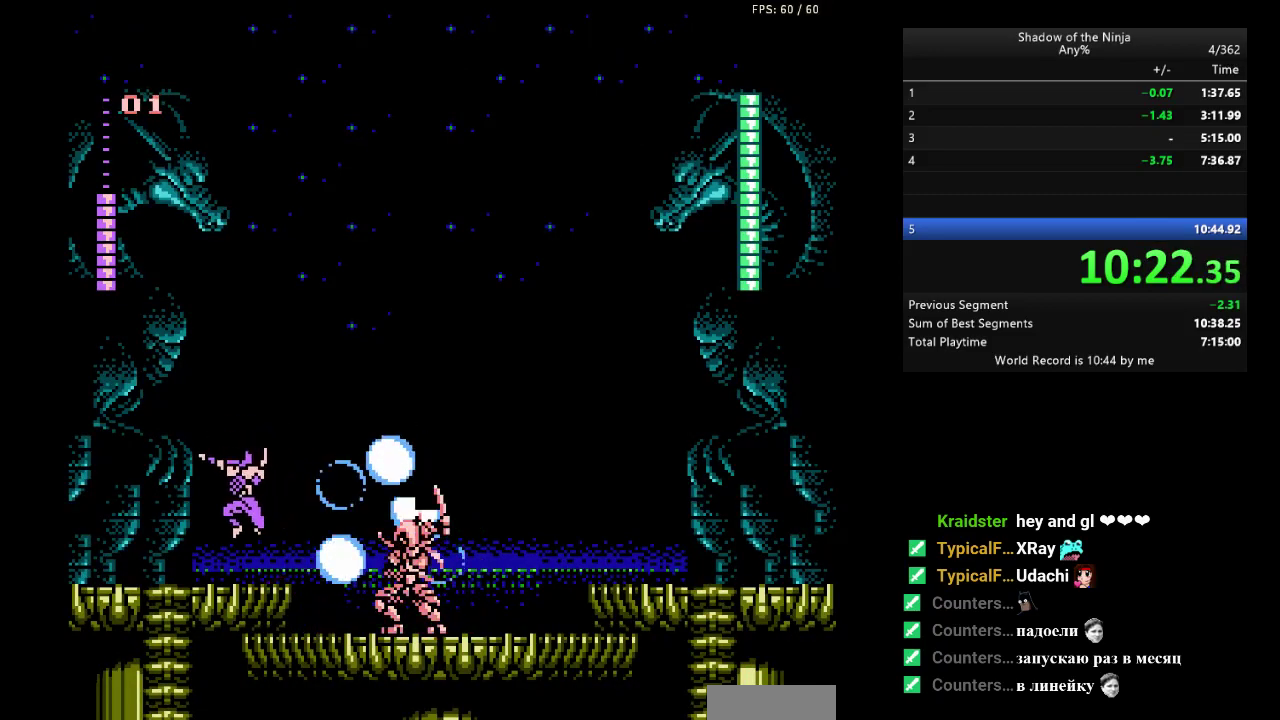
{"buttons": ["DPAD_RIGHT"], "events": [[150, "B", "down"], [200, "B", "up"], [367, "DPAD_DOWN", "up"], [483, "DPAD_RIGHT", "down"]]}
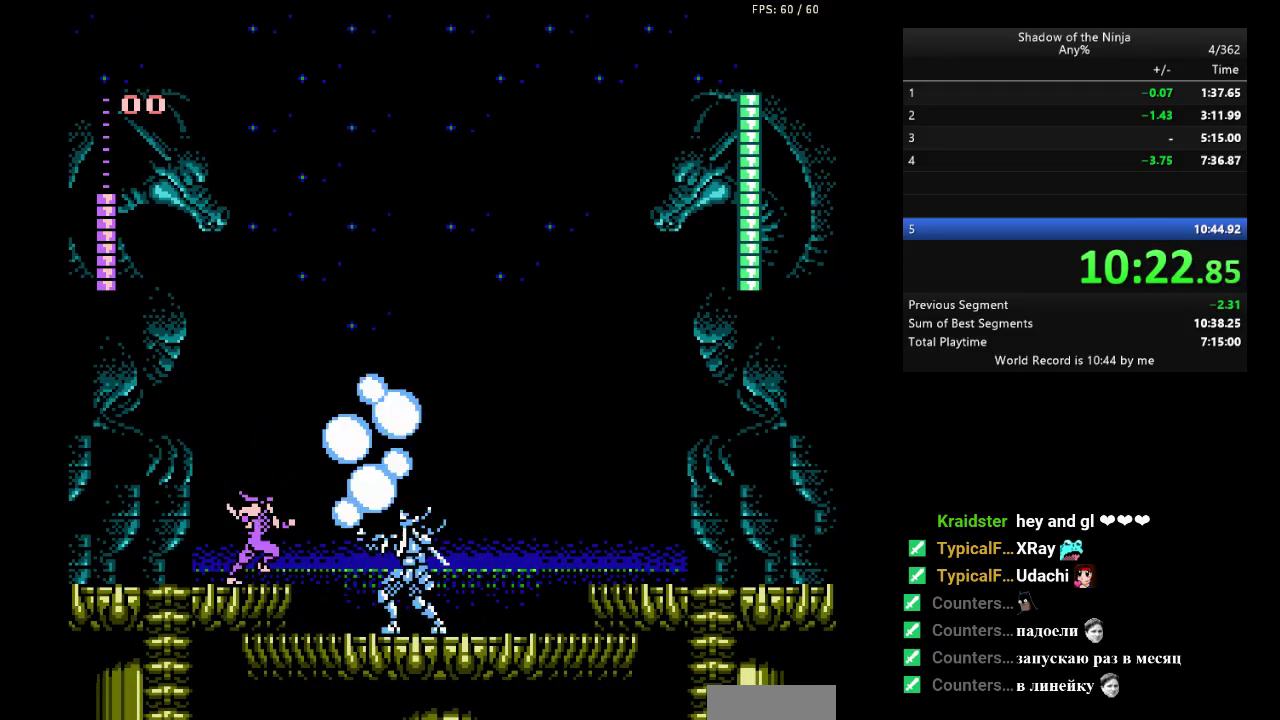
{"buttons": ["DPAD_DOWN"], "events": [[133, "DPAD_RIGHT", "up"], [333, "DPAD_DOWN", "down"]]}
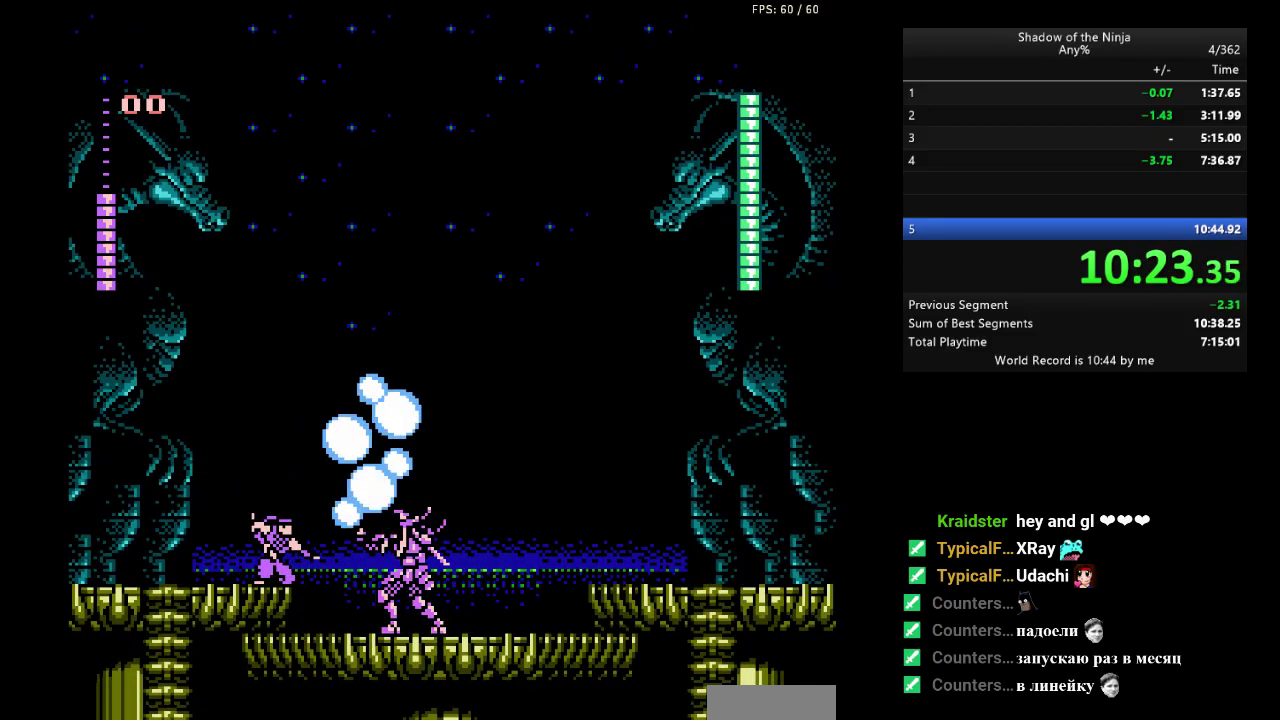
{"buttons": ["B", "DPAD_DOWN"], "events": [[433, "B", "down"]]}
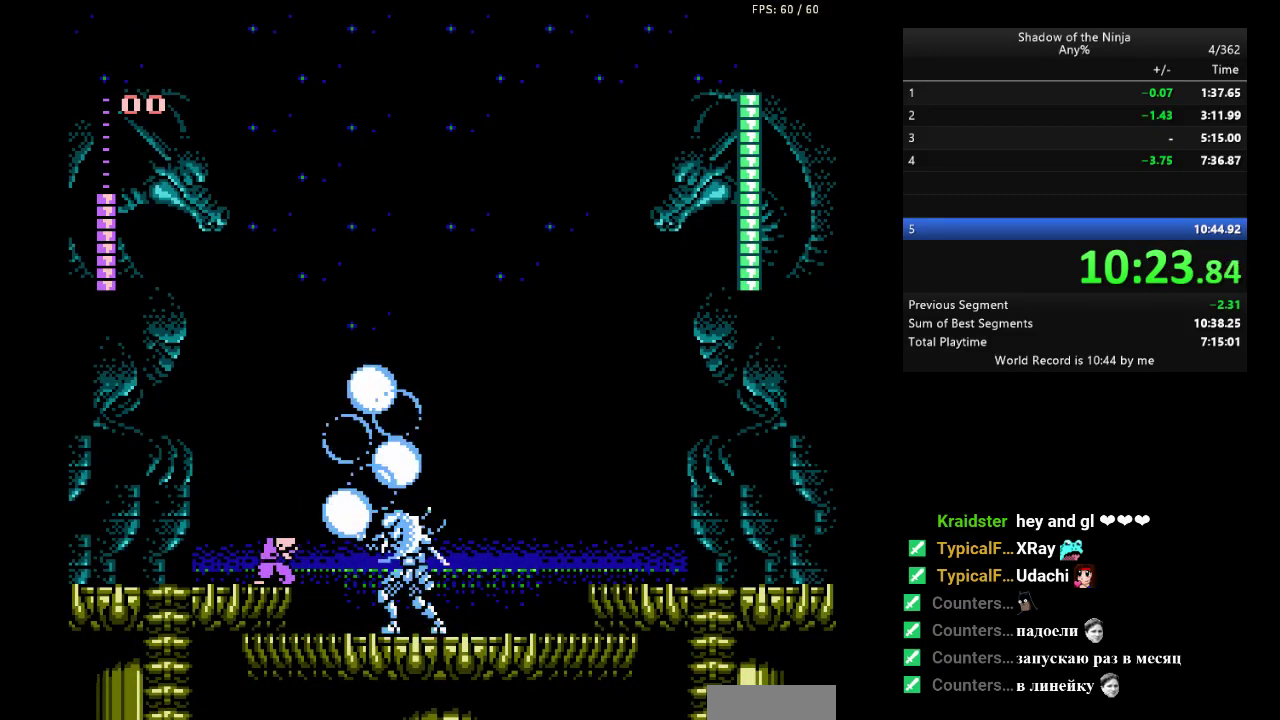
{"buttons": ["DPAD_DOWN"], "events": [[17, "B", "up"], [283, "B", "down"], [367, "B", "up"]]}
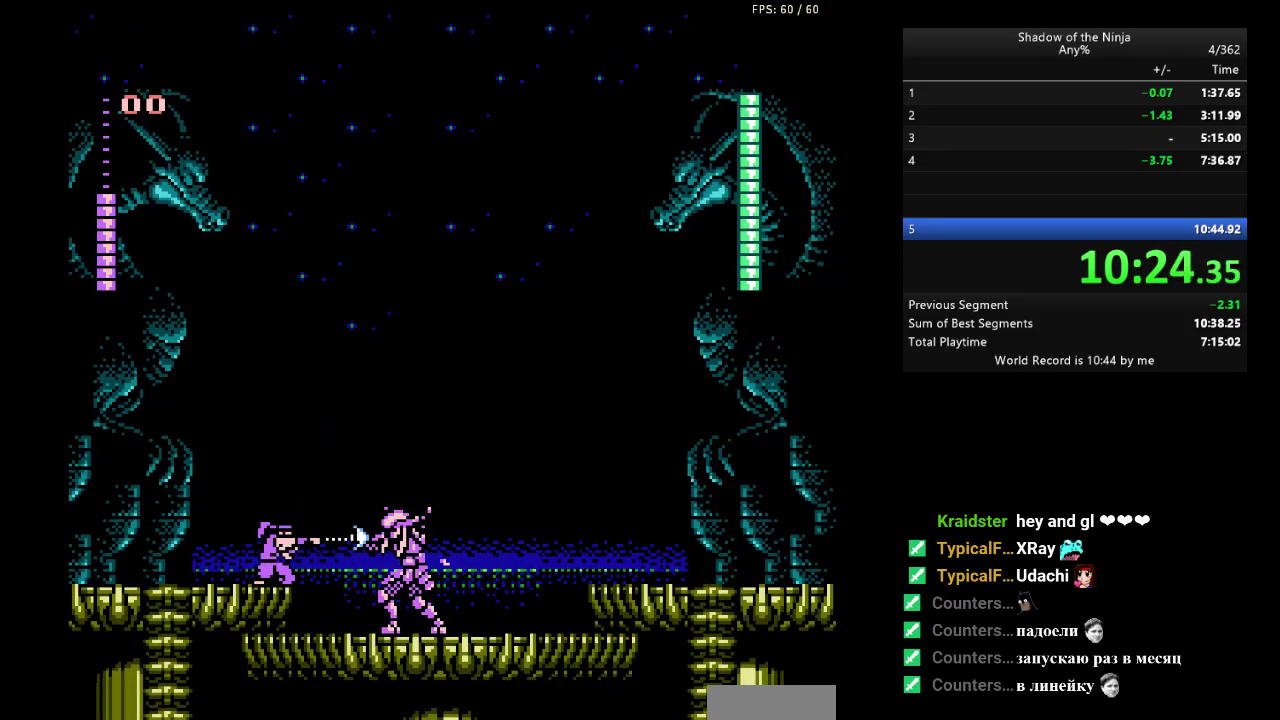
{"buttons": ["B", "DPAD_DOWN"], "events": [[150, "B", "down"], [233, "B", "up"], [483, "B", "down"]]}
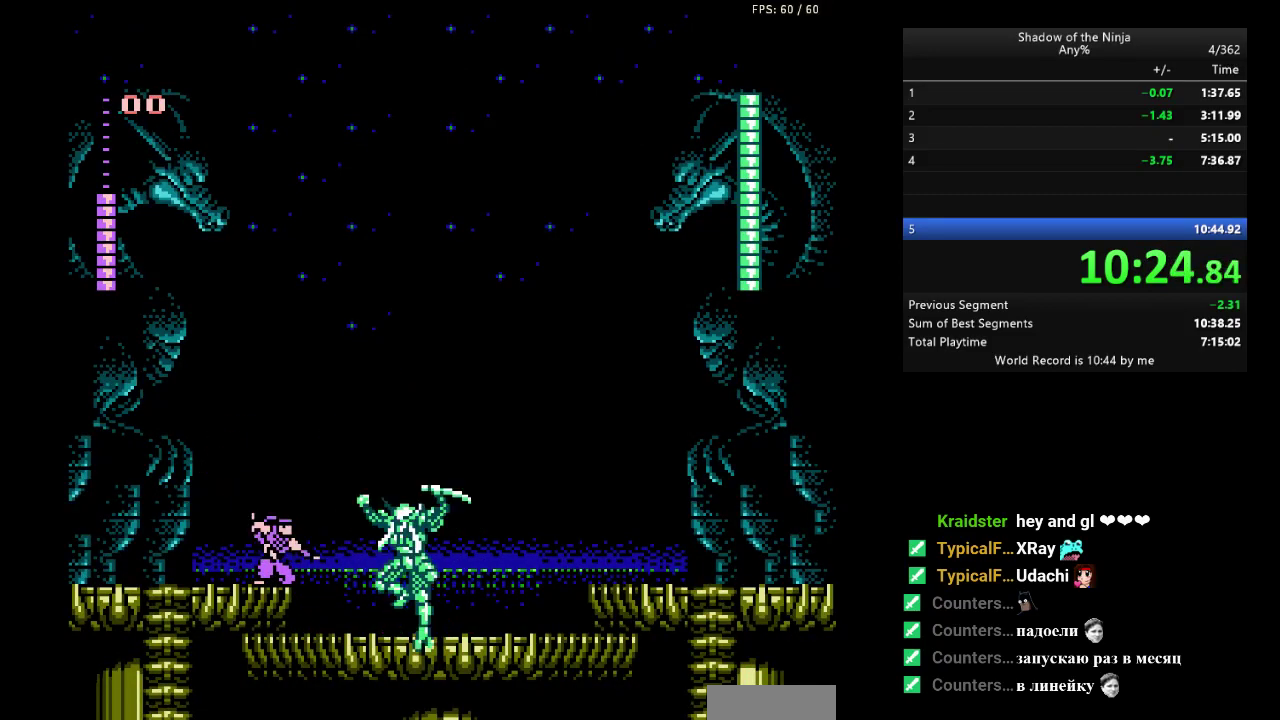
{"buttons": ["DPAD_LEFT"], "events": [[83, "DPAD_DOWN", "up"], [100, "B", "up"], [183, "DPAD_LEFT", "down"]]}
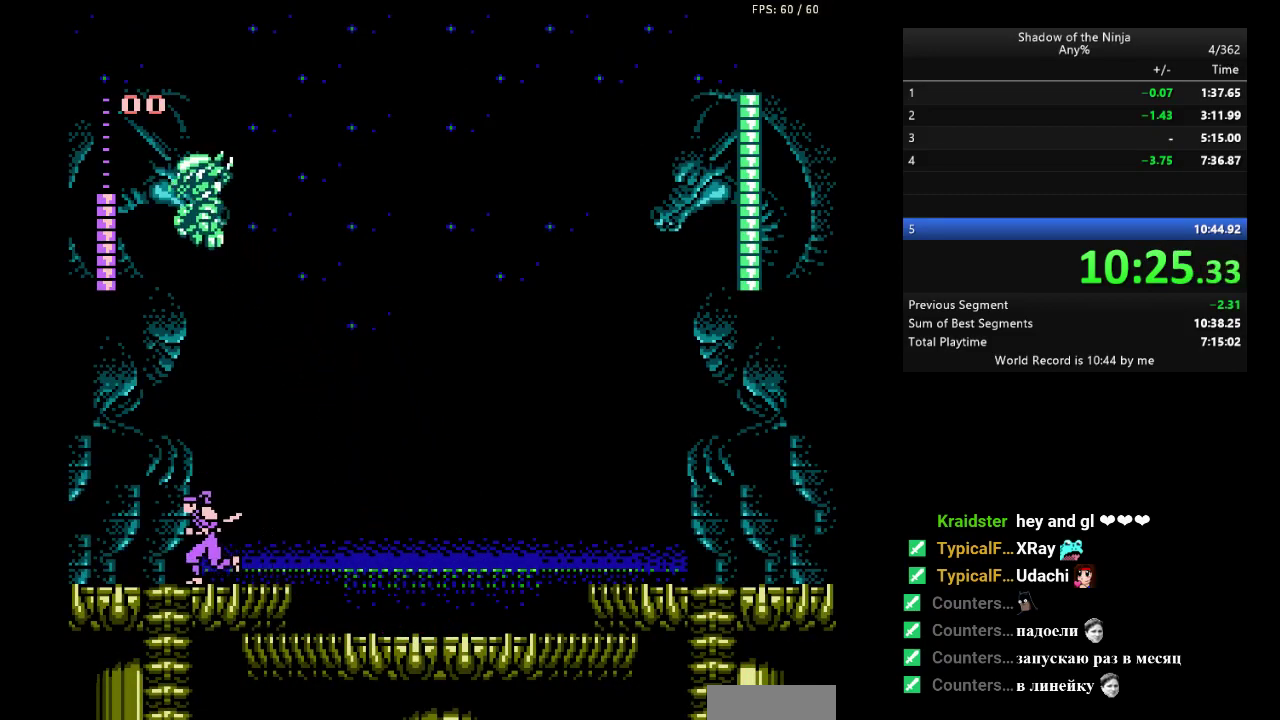
{"buttons": [], "events": [[100, "DPAD_LEFT", "up"], [283, "A", "down"], [333, "A", "up"]]}
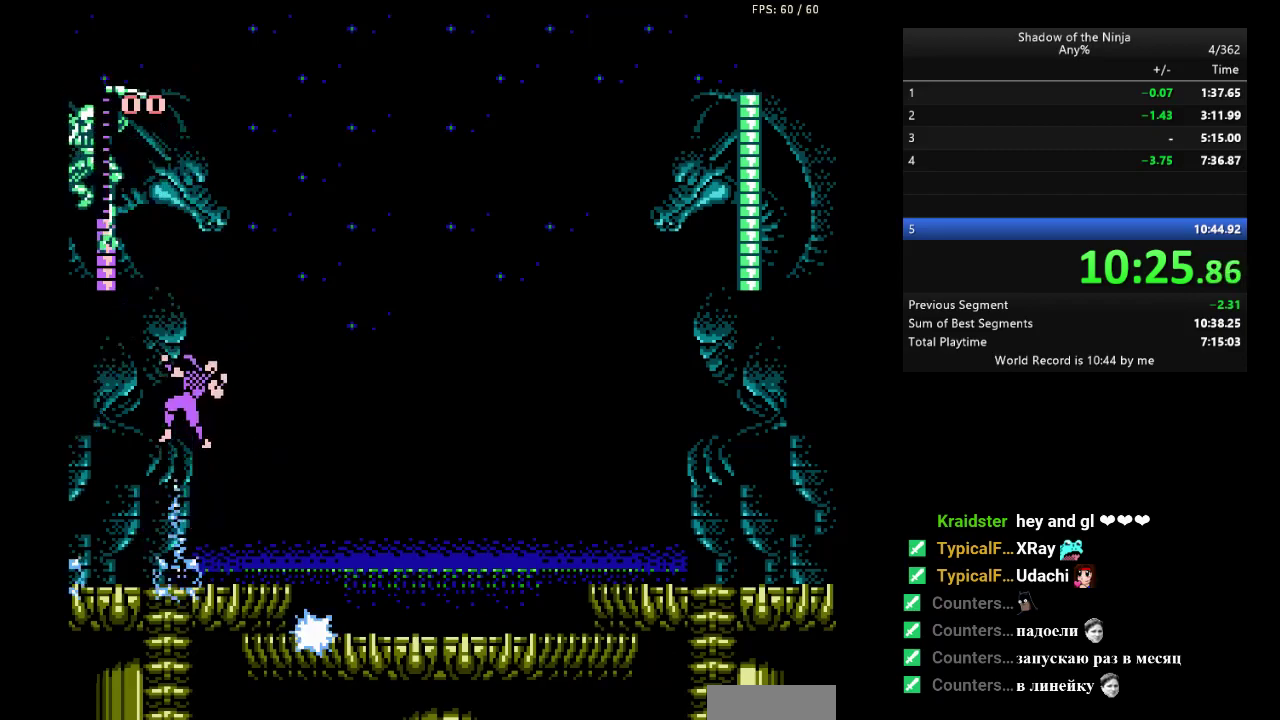
{"buttons": [], "events": []}
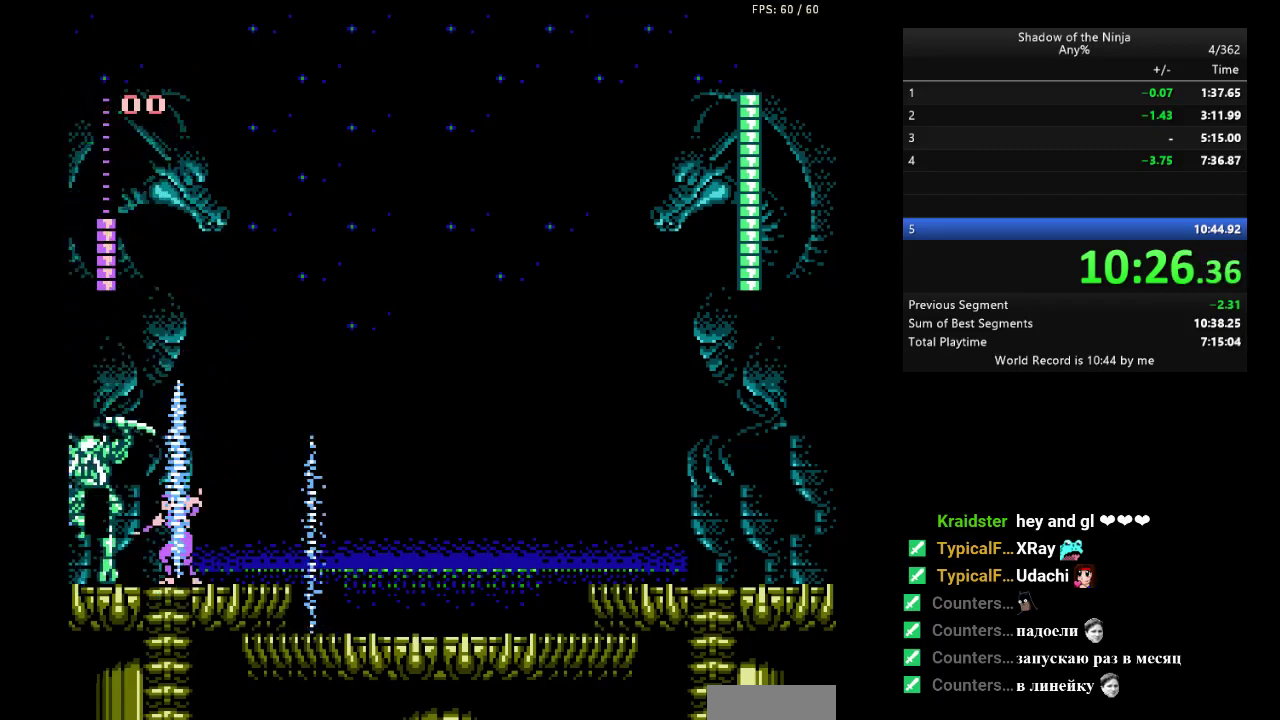
{"buttons": [], "events": [[83, "B", "down"], [133, "B", "up"], [433, "B", "down"], [483, "B", "up"]]}
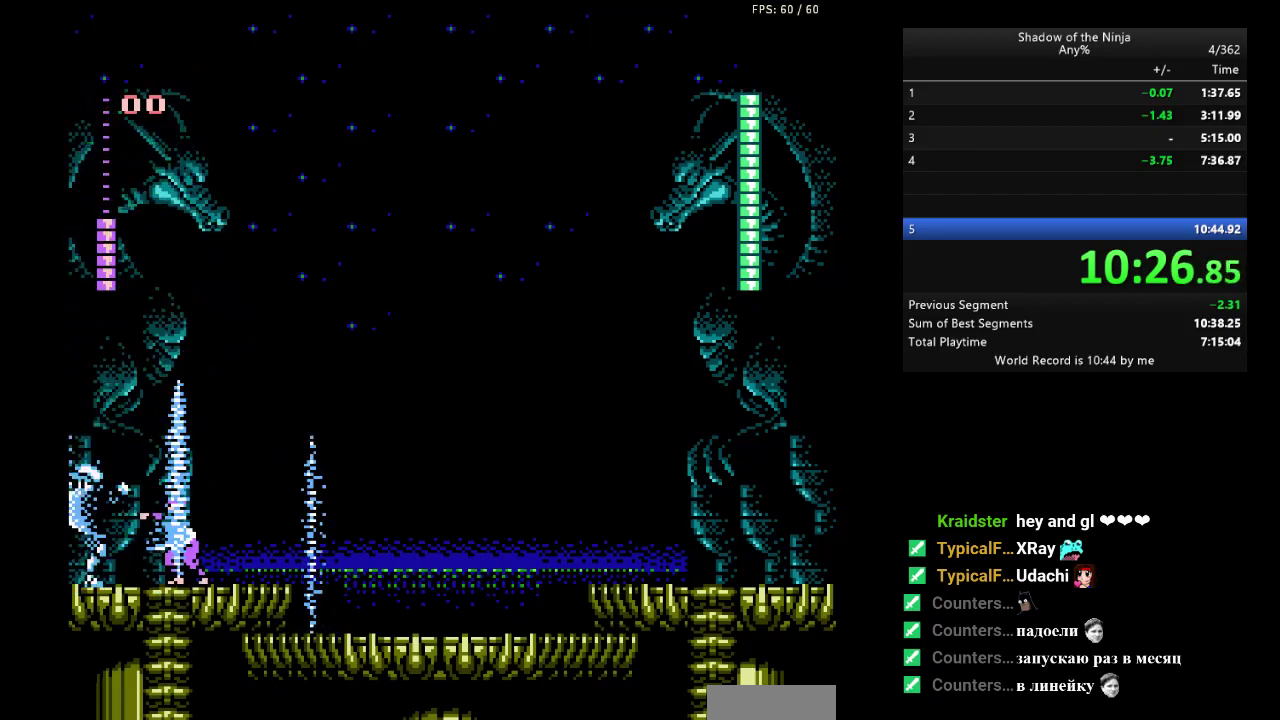
{"buttons": [], "events": [[267, "B", "down"], [317, "B", "up"]]}
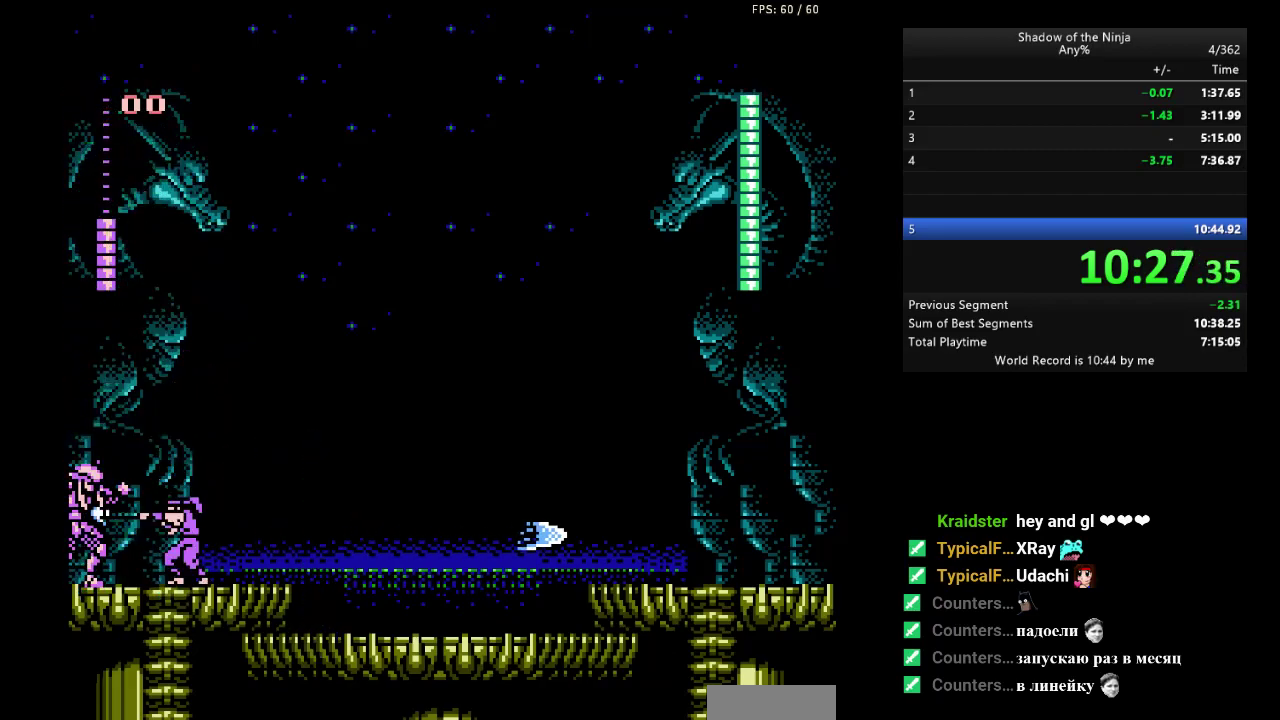
{"buttons": ["B"], "events": [[117, "B", "down"], [167, "B", "up"], [450, "B", "down"]]}
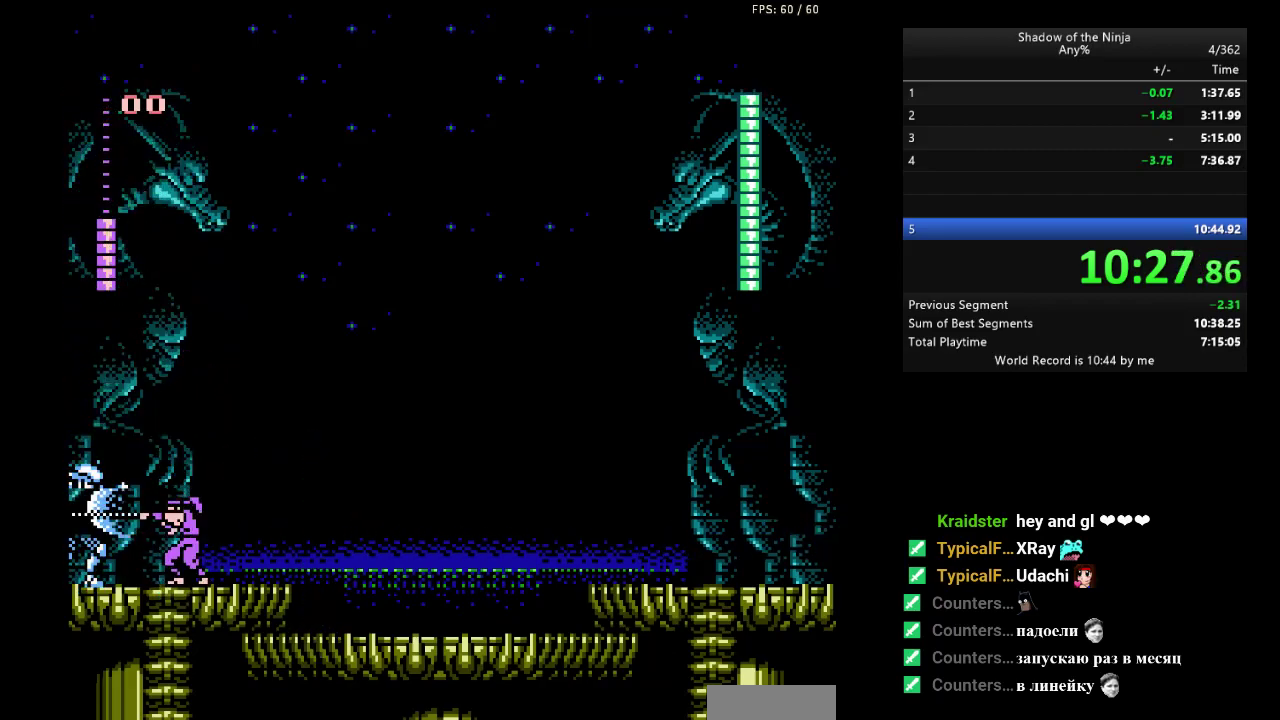
{"buttons": [], "events": [[17, "B", "up"], [283, "B", "down"], [350, "B", "up"]]}
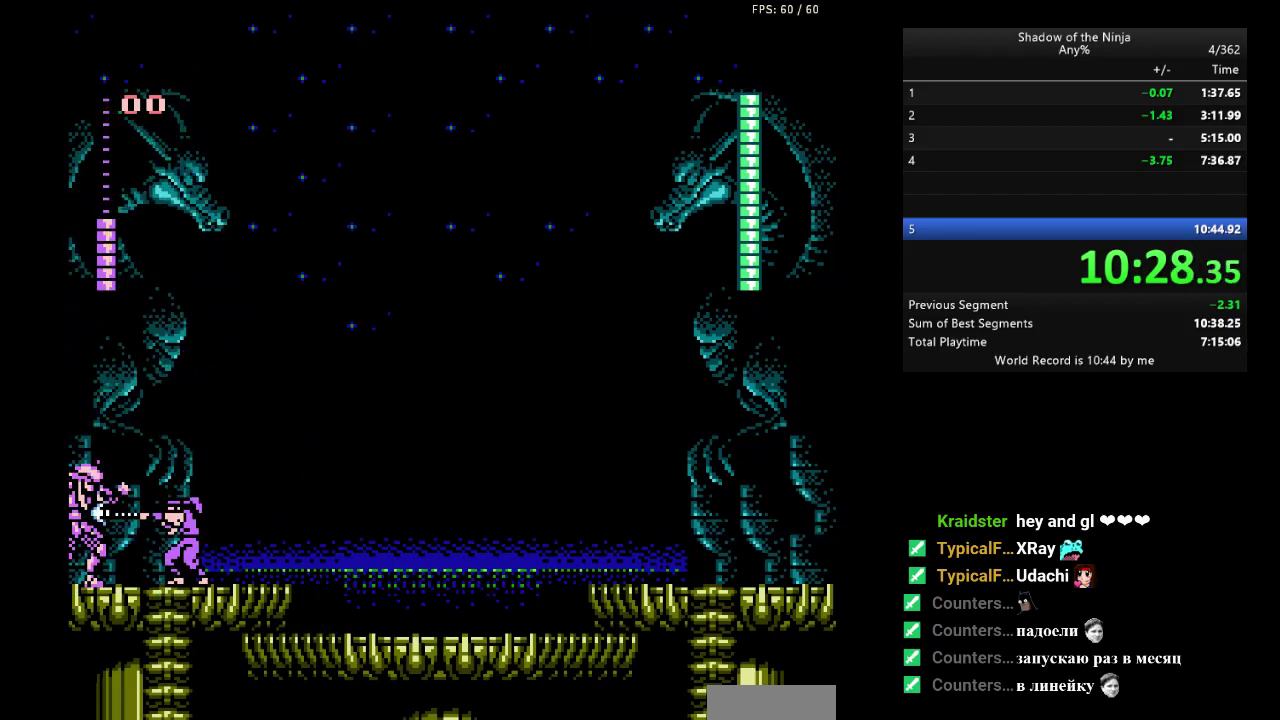
{"buttons": ["B"], "events": [[117, "B", "down"], [183, "B", "up"], [467, "B", "down"]]}
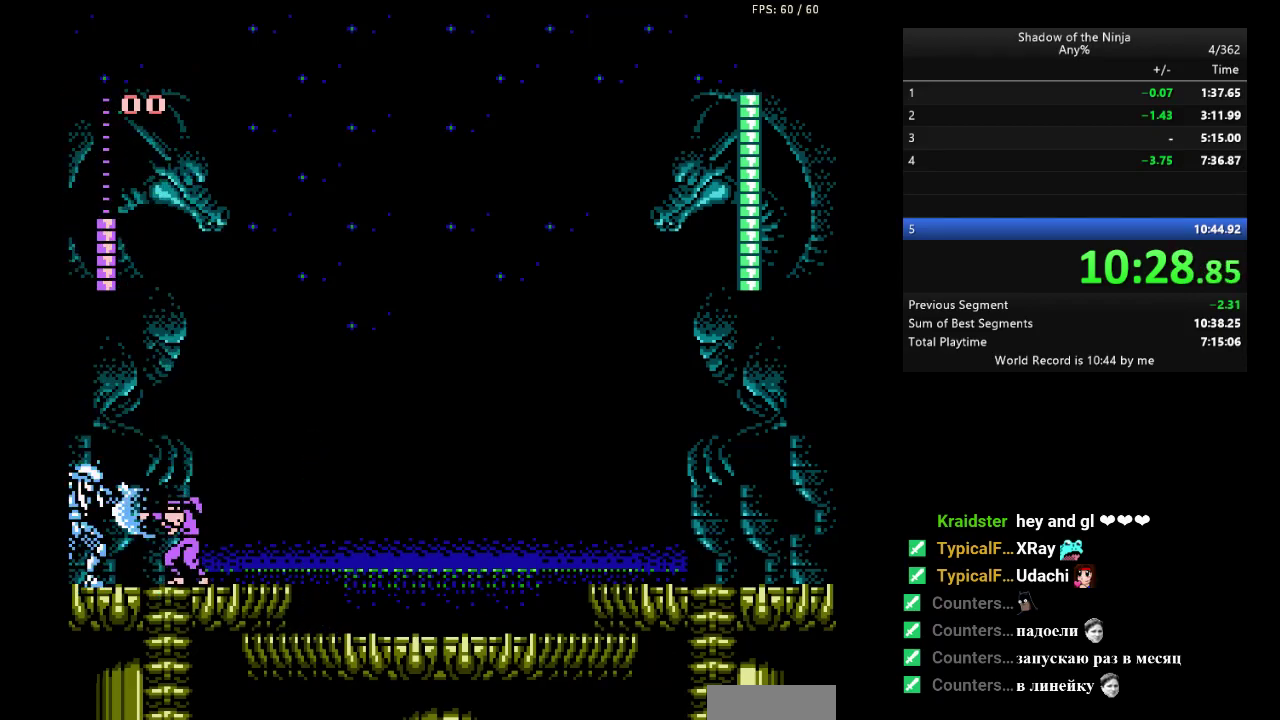
{"buttons": ["DPAD_RIGHT"], "events": [[50, "B", "up"], [117, "DPAD_RIGHT", "down"]]}
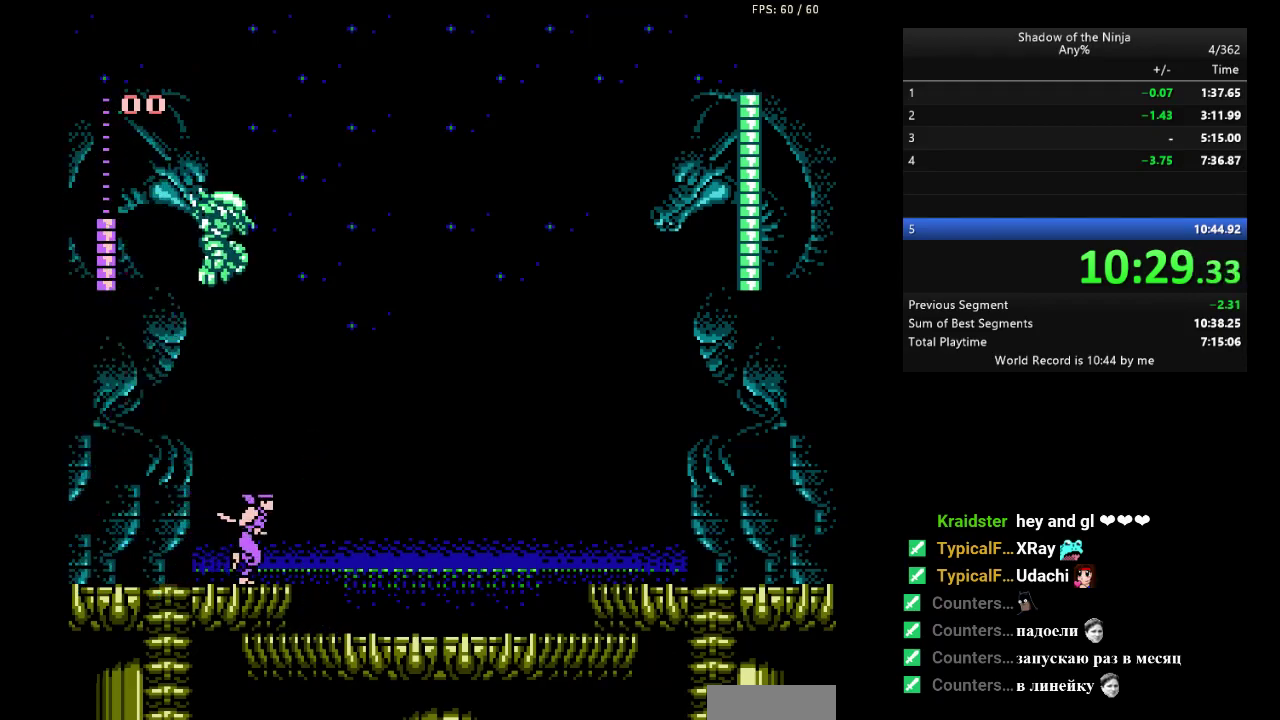
{"buttons": ["DPAD_RIGHT"], "events": [[350, "DPAD_RIGHT", "up"], [483, "DPAD_RIGHT", "down"]]}
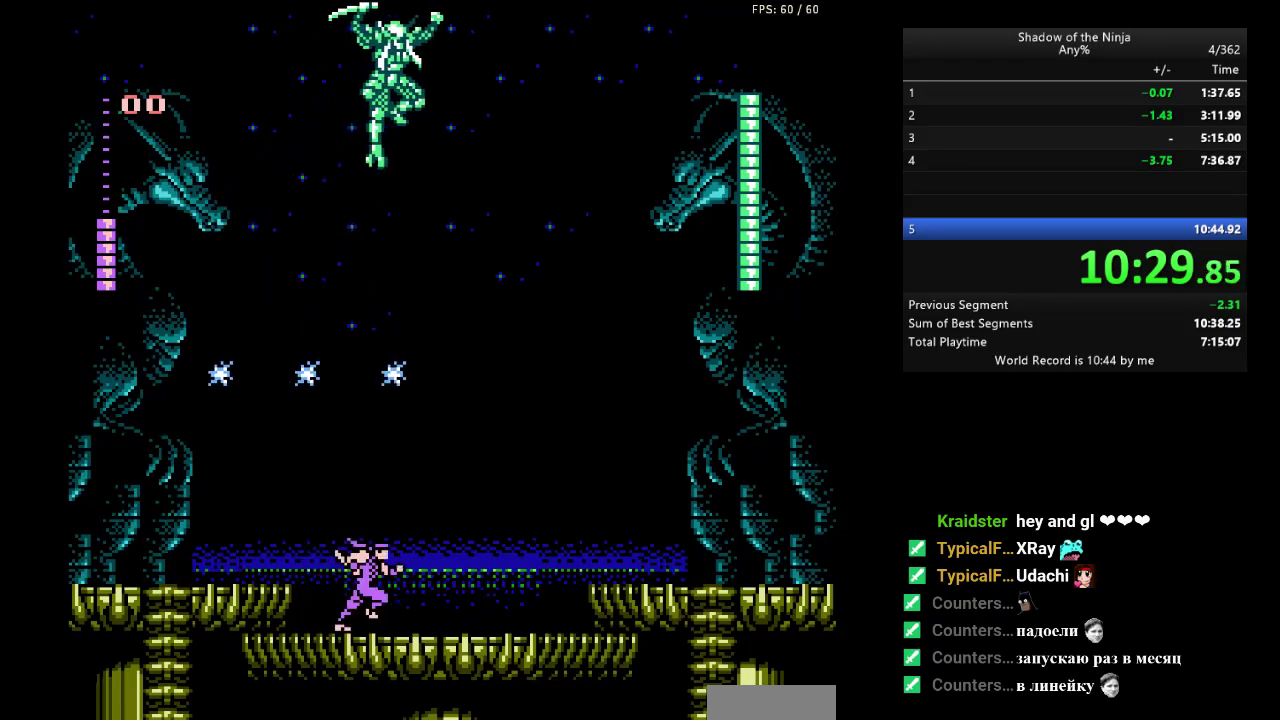
{"buttons": ["DPAD_RIGHT"], "events": [[67, "DPAD_UP", "down"], [100, "A", "down"], [267, "DPAD_UP", "up"], [317, "A", "up"], [450, "B", "down"], [500, "B", "up"]]}